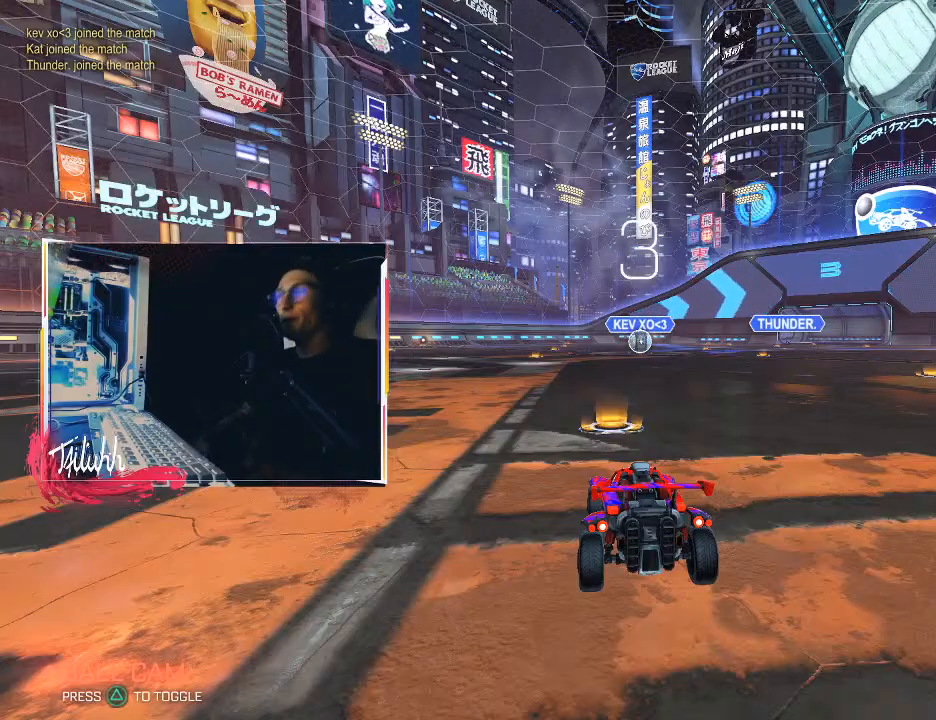
Gameplay with a controller (PlayStation layout); each line is a JSON object with the inputs held at the frame after it. "events" lists button and stick changes between this image and that frame as [ms after this image, input, new state], when the widget could be followed in between.
{"buttons": [], "left_stick": "center", "right_stick": "center", "events": [[233, "SELECT", "down"], [400, "SELECT", "up"]]}
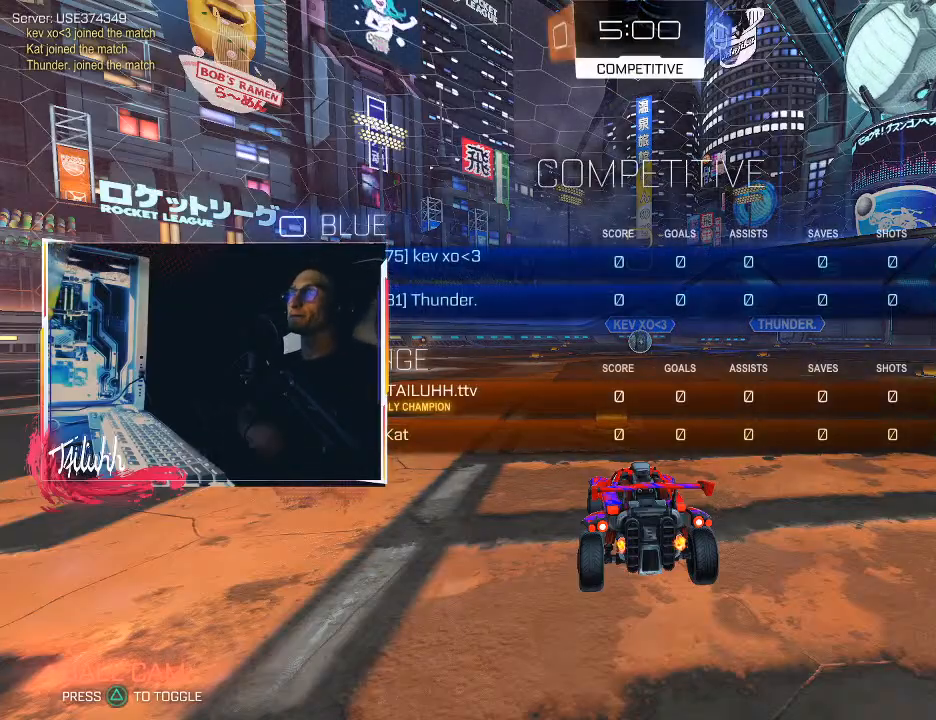
{"buttons": [], "left_stick": "center", "right_stick": "center", "events": [[17, "SELECT", "down"], [133, "SELECT", "up"]]}
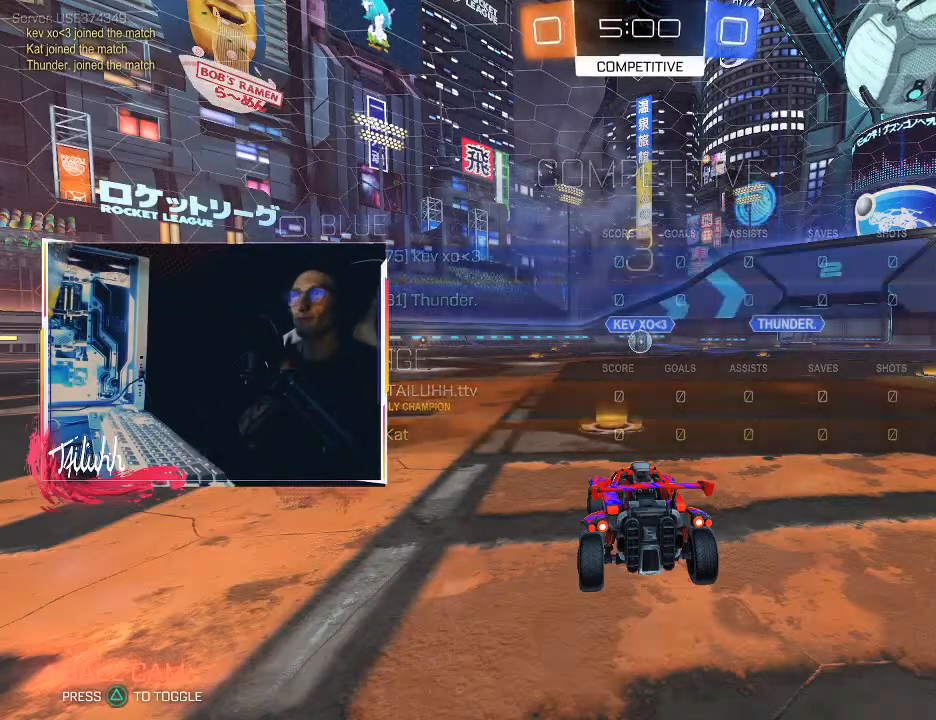
{"buttons": [], "left_stick": "center", "right_stick": "center", "events": [[17, "SELECT", "down"], [150, "SELECT", "up"], [350, "SELECT", "down"], [467, "SELECT", "up"]]}
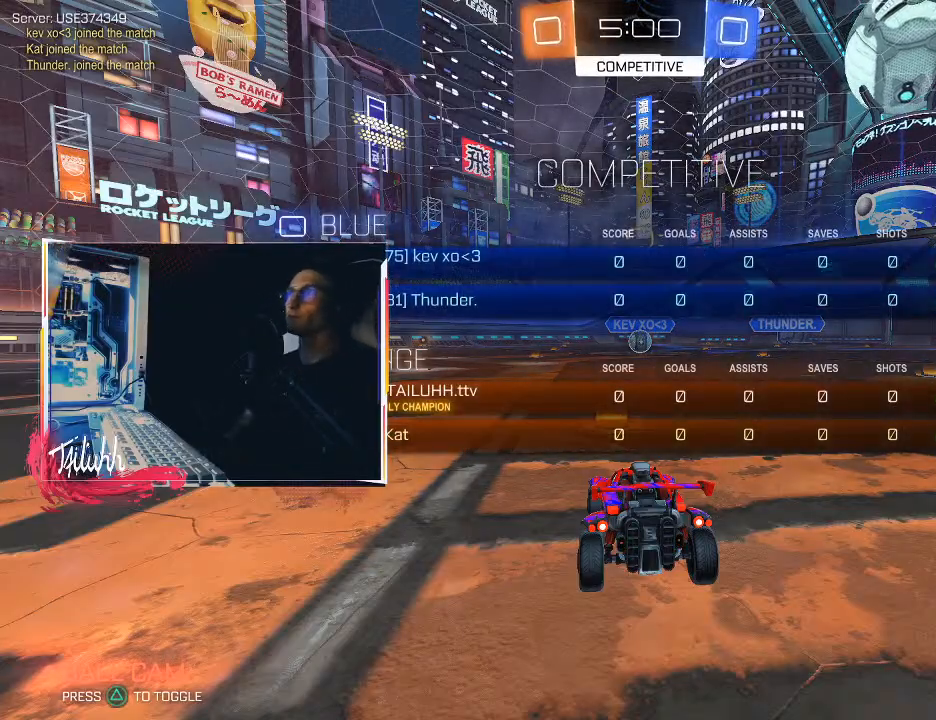
{"buttons": [], "left_stick": "center", "right_stick": "center", "events": [[100, "TRIANGLE", "down"], [183, "TRIANGLE", "up"], [233, "TRIANGLE", "down"], [317, "TRIANGLE", "up"], [350, "SELECT", "down"], [467, "SELECT", "up"]]}
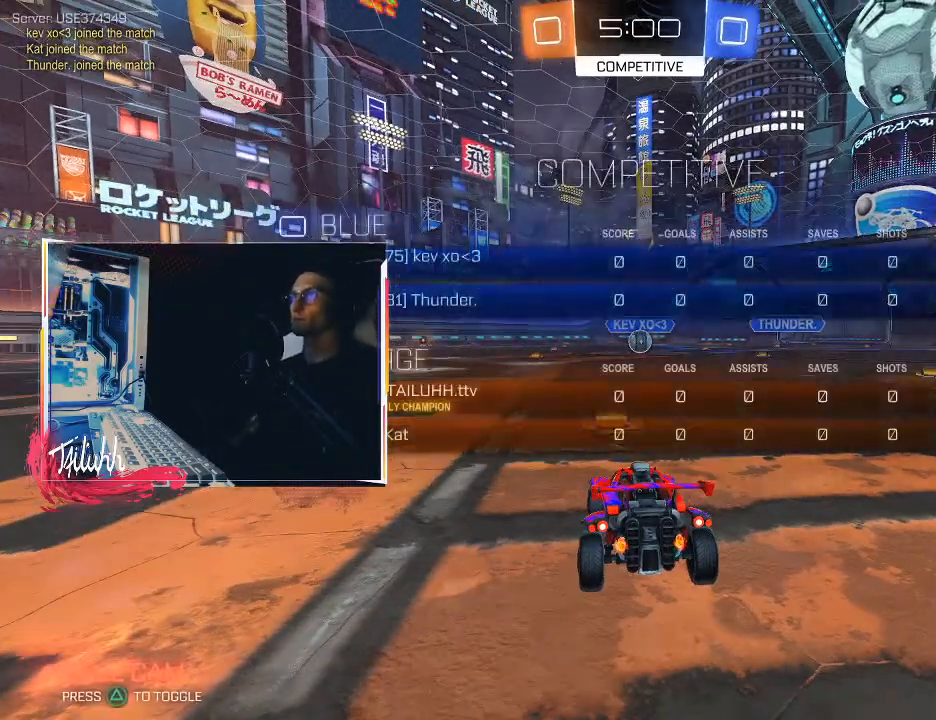
{"buttons": [], "left_stick": "center", "right_stick": "center", "events": [[67, "right_stick", "right"], [150, "right_stick", "left"], [233, "right_stick", "right"], [350, "right_stick", "center"]]}
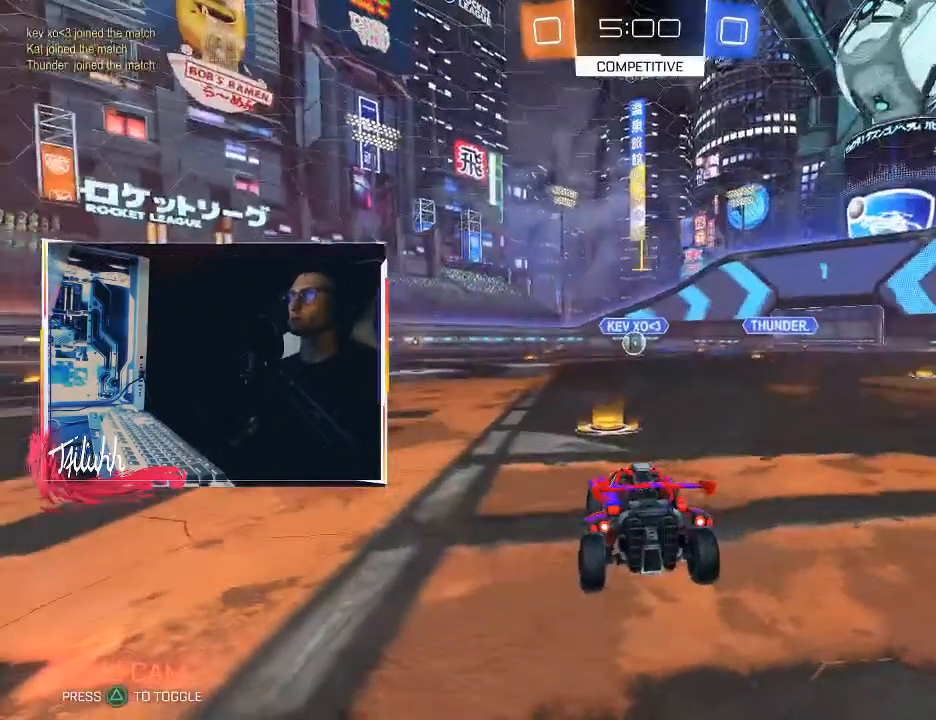
{"buttons": ["CIRCLE", "R2"], "left_stick": "center", "right_stick": "center", "events": [[33, "R2", "down"], [83, "CIRCLE", "down"]]}
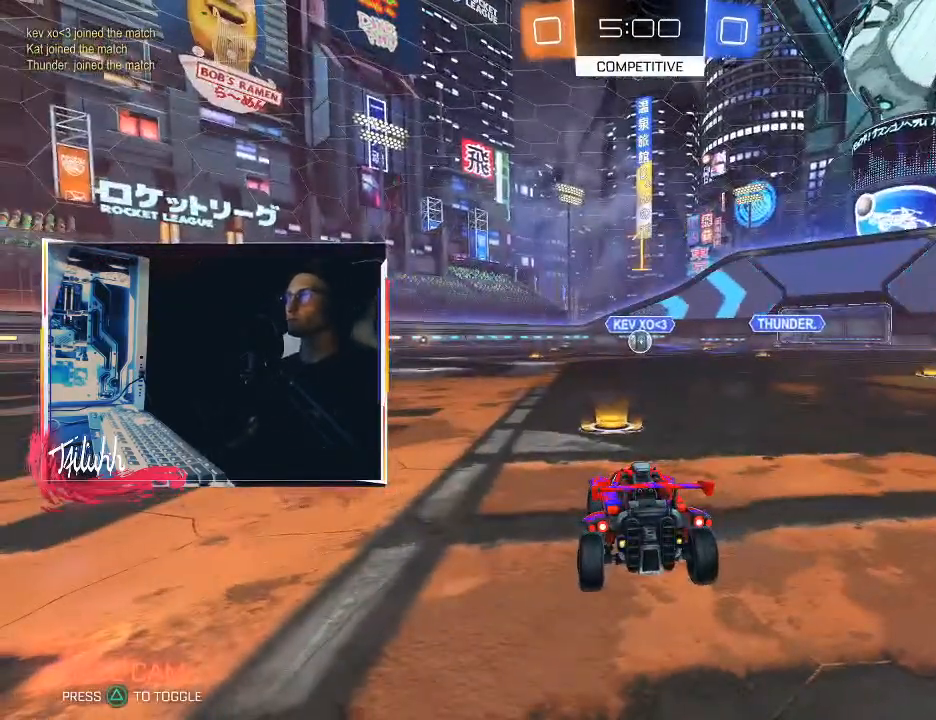
{"buttons": ["CIRCLE", "L1", "R2"], "left_stick": "down-right", "right_stick": "center", "events": [[367, "left_stick", "down-right"], [383, "TRIANGLE", "down"], [417, "L1", "down"], [500, "TRIANGLE", "up"]]}
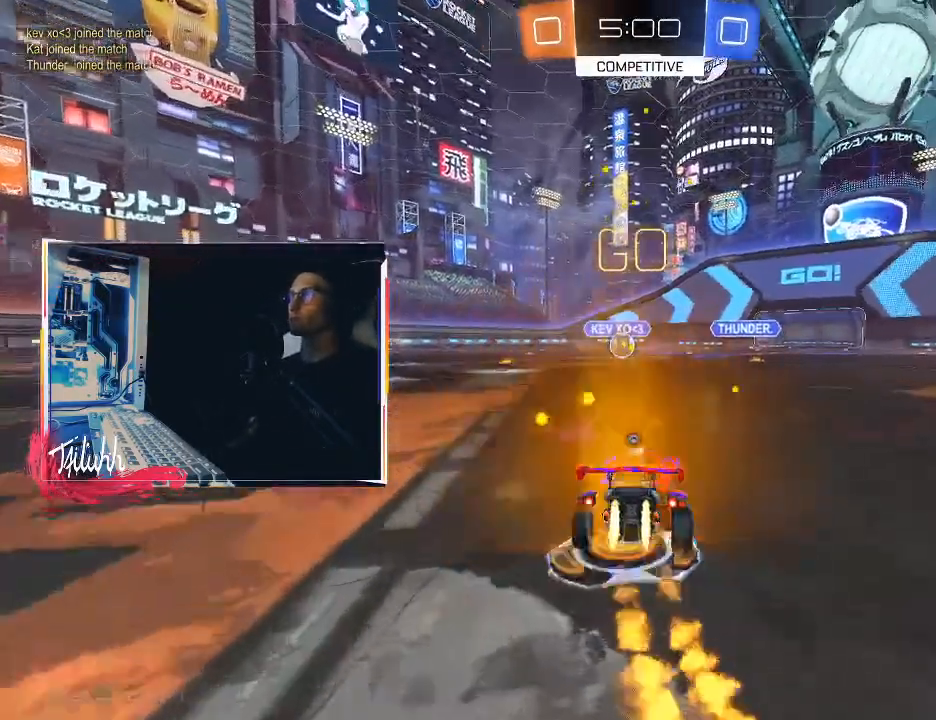
{"buttons": ["CIRCLE", "L1"], "left_stick": "left", "right_stick": "center", "events": [[17, "CIRCLE", "up"], [50, "CROSS", "down"], [100, "CROSS", "up"], [100, "left_stick", "up-left"], [150, "CIRCLE", "down"], [150, "CROSS", "down"], [167, "TRIANGLE", "down"], [167, "left_stick", "left"], [200, "CROSS", "up"], [250, "TRIANGLE", "up"], [283, "R2", "up"]]}
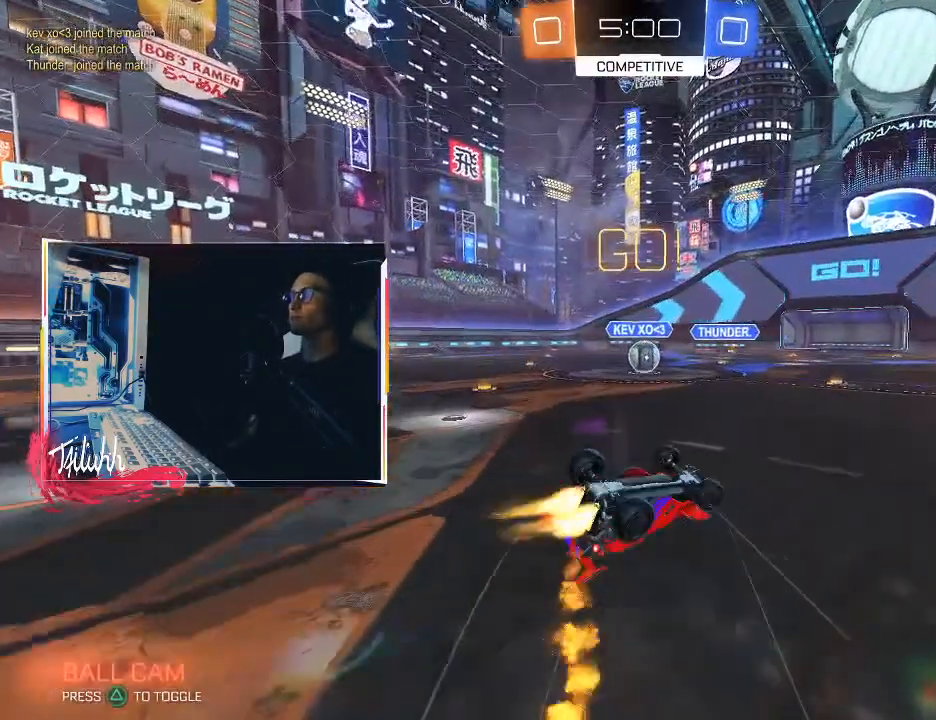
{"buttons": ["CIRCLE", "R2"], "left_stick": "center", "right_stick": "center", "events": [[33, "CIRCLE", "up"], [100, "L1", "up"], [250, "CIRCLE", "down"], [350, "CIRCLE", "up"], [350, "left_stick", "center"], [433, "CIRCLE", "down"], [467, "R2", "down"]]}
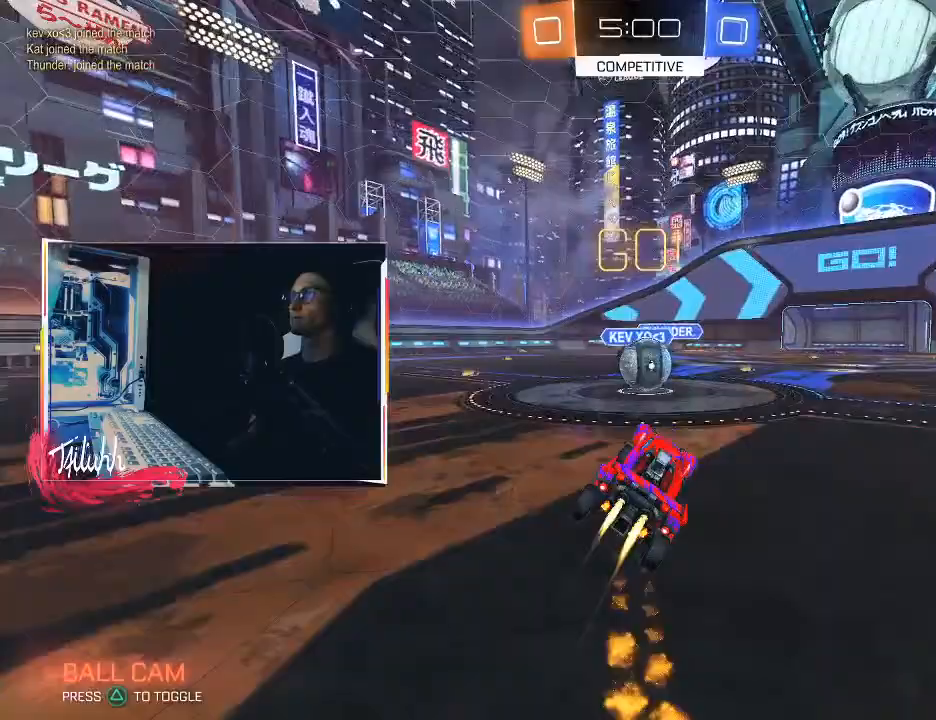
{"buttons": ["CROSS", "L1", "R2"], "left_stick": "up-left", "right_stick": "center", "events": [[117, "TRIANGLE", "down"], [200, "left_stick", "right"], [233, "TRIANGLE", "up"], [250, "CIRCLE", "up"], [250, "L1", "down"], [300, "CROSS", "down"], [317, "left_stick", "up-left"], [417, "CROSS", "up"], [450, "CROSS", "down"]]}
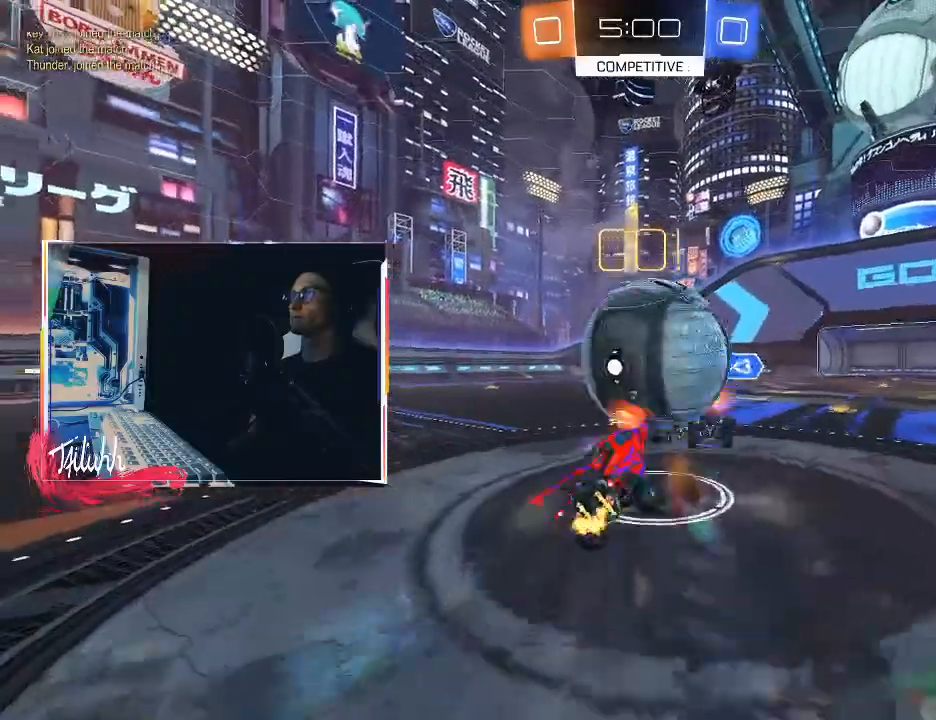
{"buttons": ["R2"], "left_stick": "up-left", "right_stick": "center", "events": [[17, "CROSS", "up"], [67, "CROSS", "down"], [200, "CROSS", "up"], [267, "L1", "up"]]}
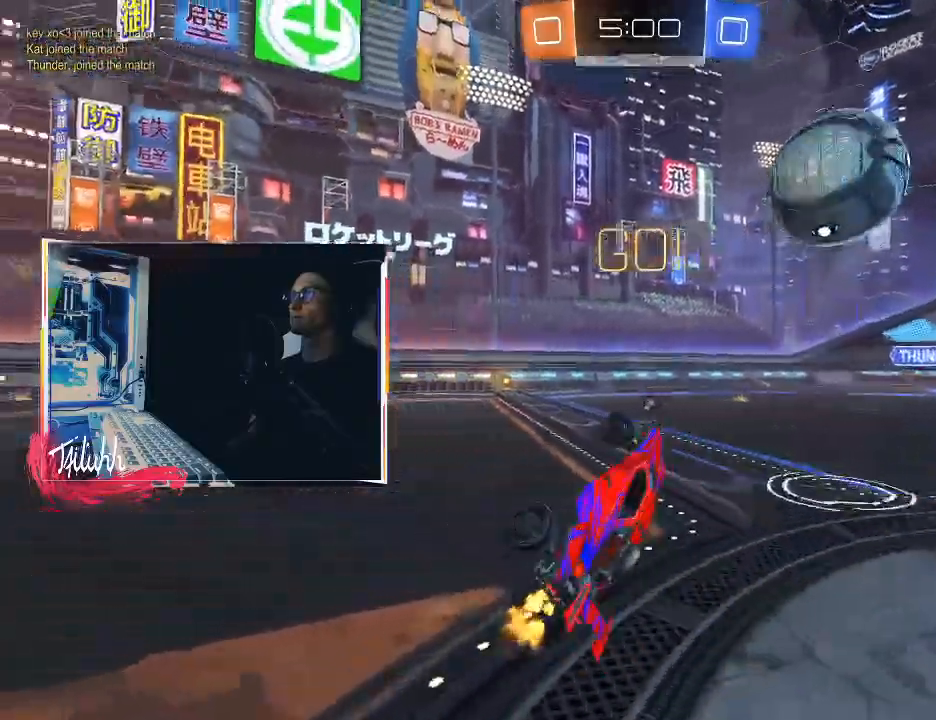
{"buttons": ["TRIANGLE", "R2"], "left_stick": "right", "right_stick": "center", "events": [[250, "L1", "down"], [333, "L1", "up"], [367, "left_stick", "right"], [450, "TRIANGLE", "down"]]}
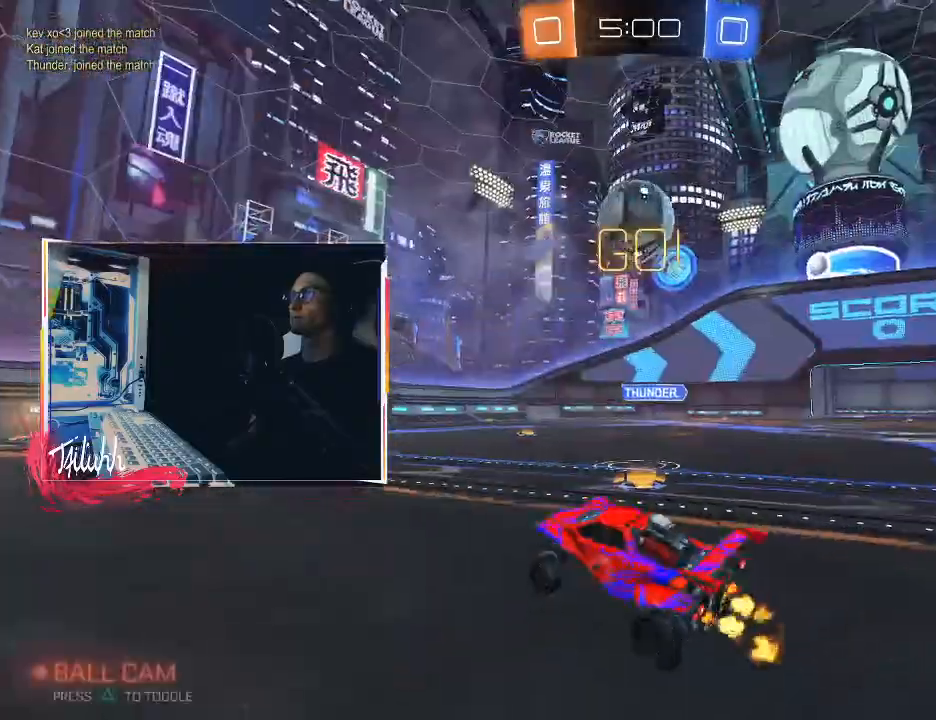
{"buttons": ["R2"], "left_stick": "center", "right_stick": "center", "events": [[67, "TRIANGLE", "up"], [233, "left_stick", "center"]]}
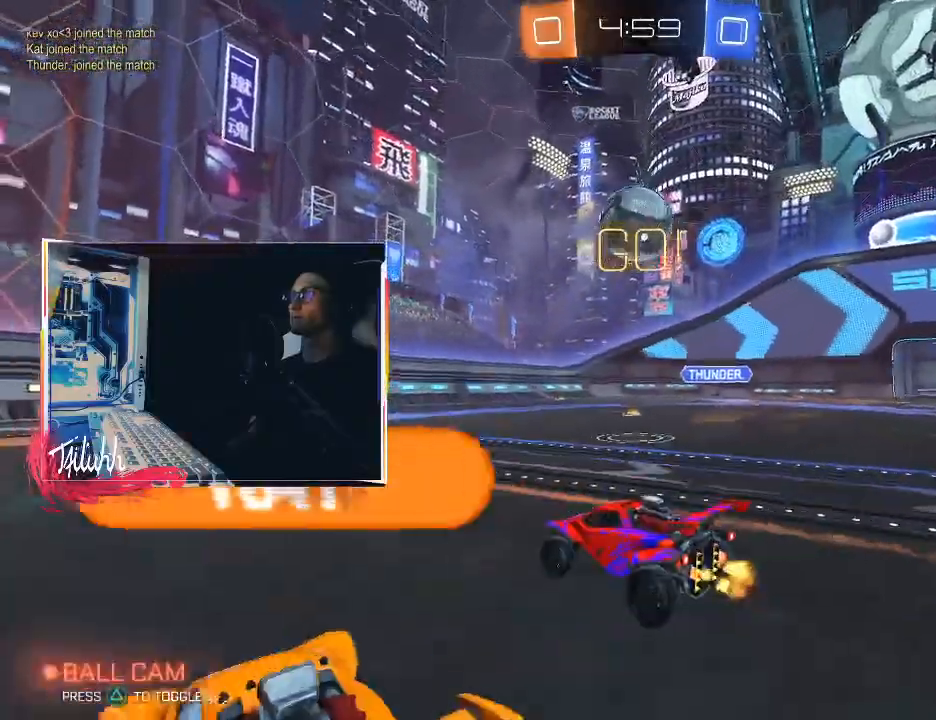
{"buttons": ["R2"], "left_stick": "center", "right_stick": "center", "events": [[250, "R2", "up"], [400, "R2", "down"]]}
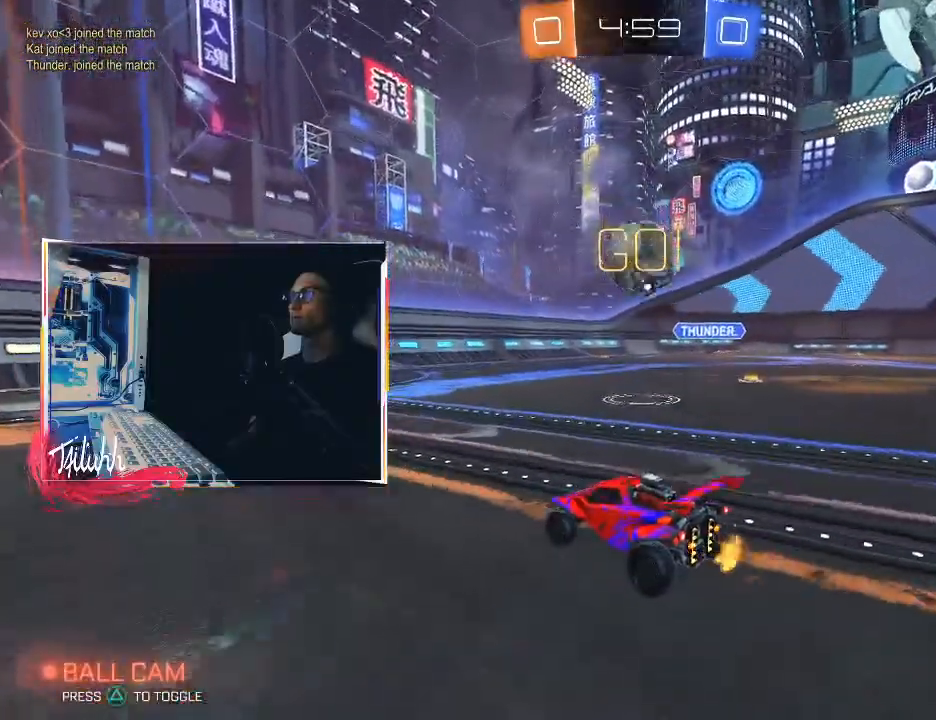
{"buttons": ["R2"], "left_stick": "down-right", "right_stick": "center", "events": [[367, "left_stick", "down-right"]]}
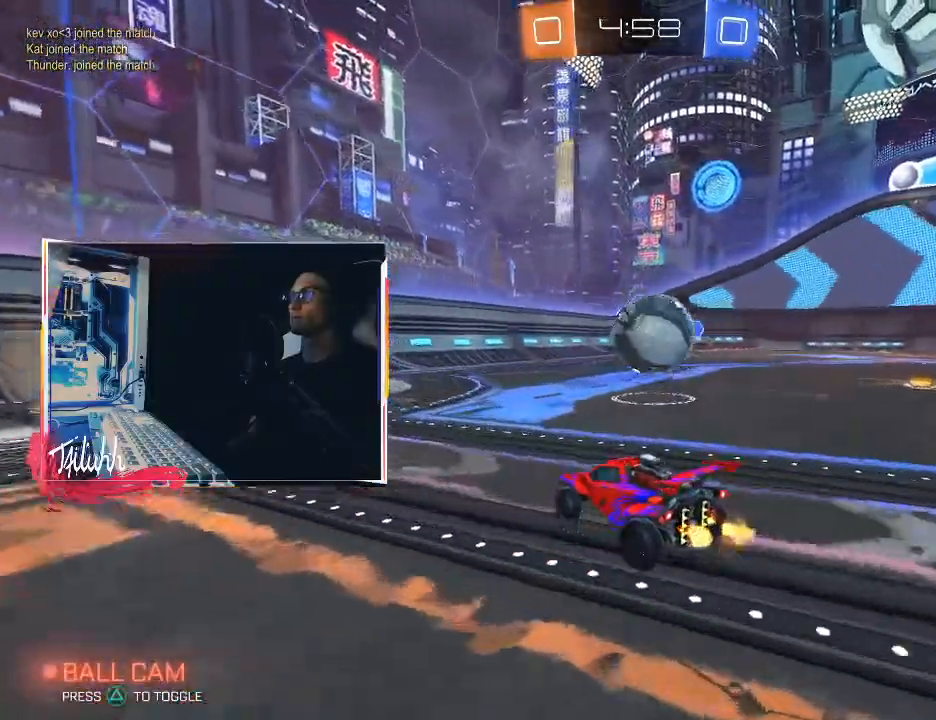
{"buttons": [], "left_stick": "center", "right_stick": "center", "events": [[67, "left_stick", "center"], [133, "left_stick", "left"], [200, "R2", "up"], [333, "left_stick", "down-right"], [400, "left_stick", "center"]]}
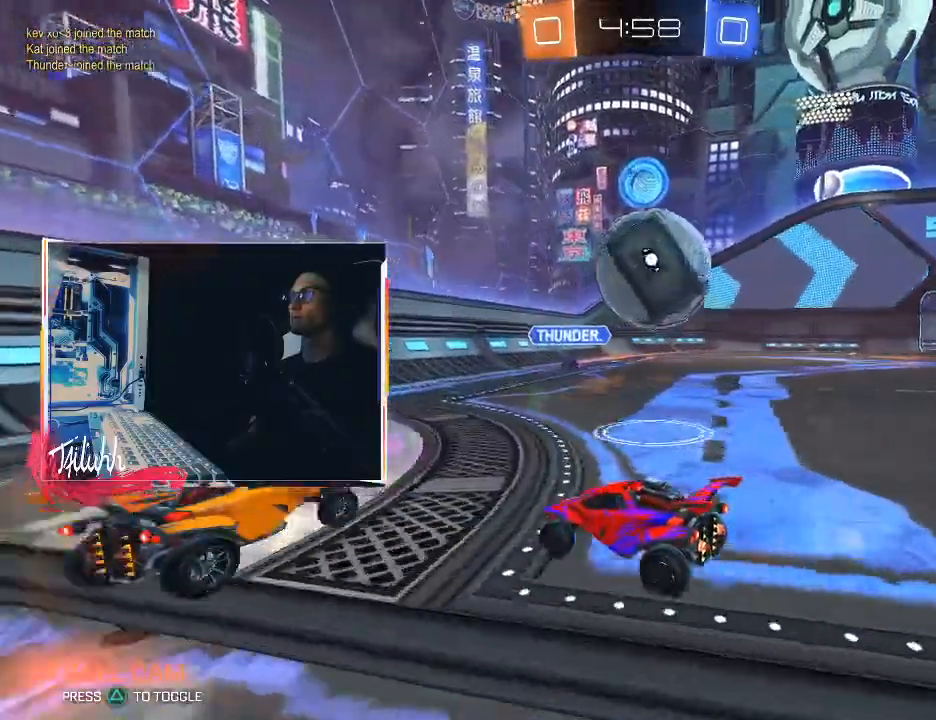
{"buttons": ["R2"], "left_stick": "left", "right_stick": "center", "events": [[67, "left_stick", "down-right"], [167, "left_stick", "left"], [267, "L1", "down"], [333, "L1", "up"], [383, "R2", "down"]]}
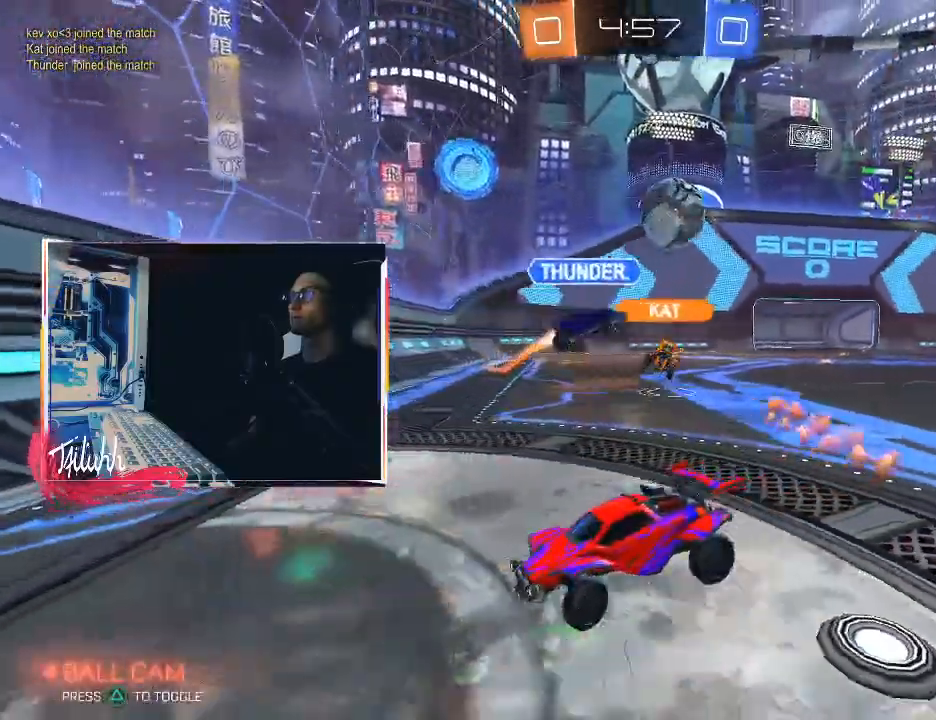
{"buttons": ["R2"], "left_stick": "left", "right_stick": "center", "events": [[83, "L1", "down"], [183, "L1", "up"], [300, "L1", "down"], [367, "L1", "up"]]}
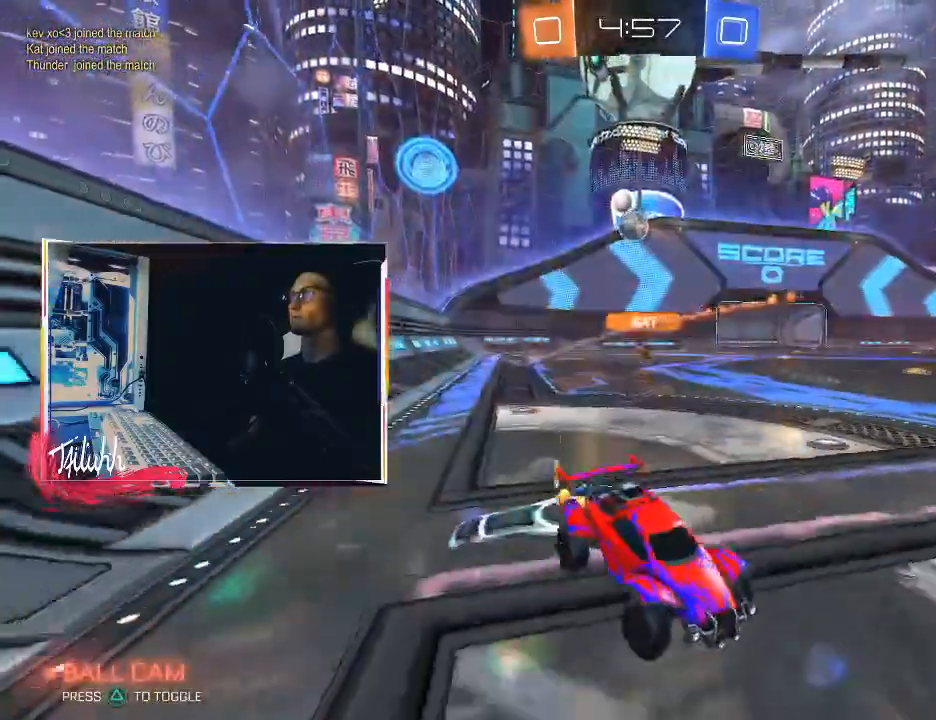
{"buttons": ["R2"], "left_stick": "up-left", "right_stick": "center", "events": [[100, "left_stick", "up-left"], [133, "L1", "down"], [200, "L1", "up"], [300, "CIRCLE", "down"], [483, "CIRCLE", "up"]]}
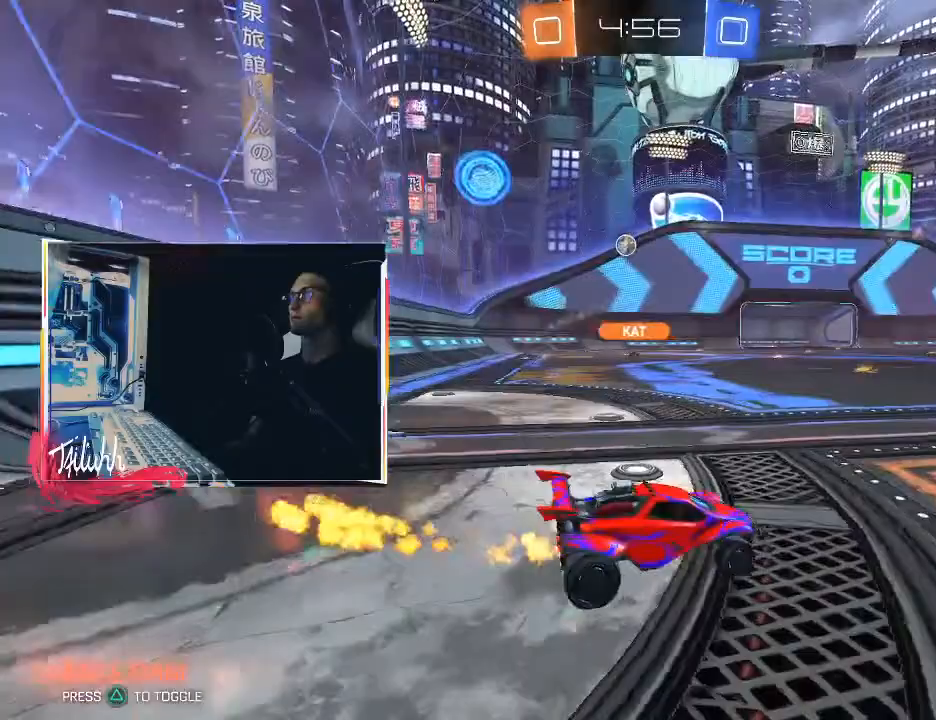
{"buttons": ["R2"], "left_stick": "center", "right_stick": "center", "events": [[150, "CIRCLE", "down"], [400, "left_stick", "center"], [483, "CIRCLE", "up"]]}
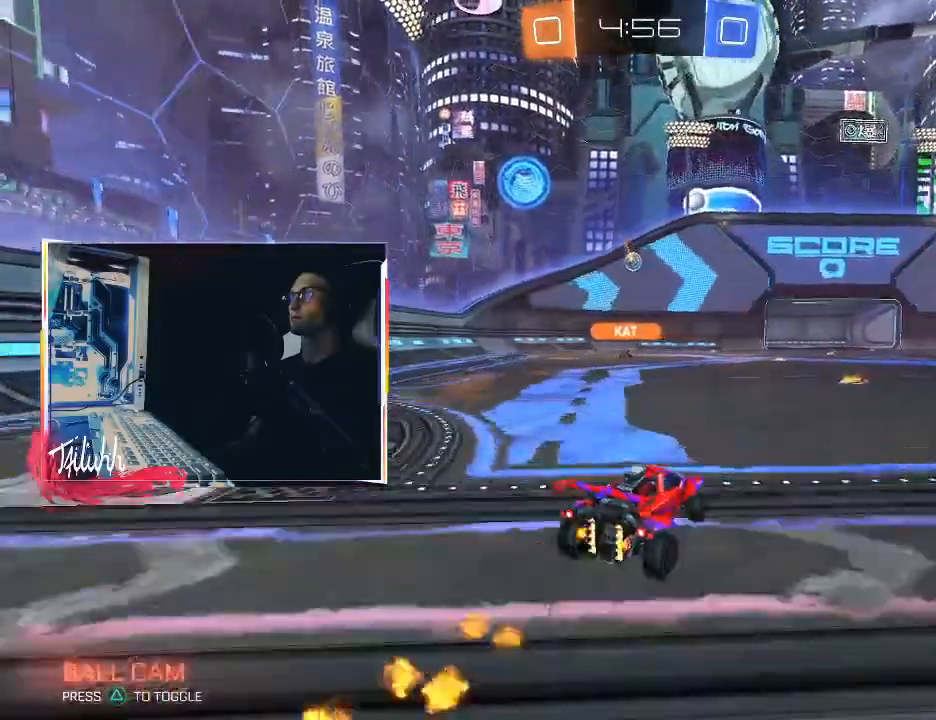
{"buttons": ["R2"], "left_stick": "up-left", "right_stick": "center", "events": [[33, "CIRCLE", "down"], [33, "left_stick", "right"], [150, "left_stick", "center"], [250, "CIRCLE", "up"], [333, "left_stick", "right"], [500, "left_stick", "up-left"]]}
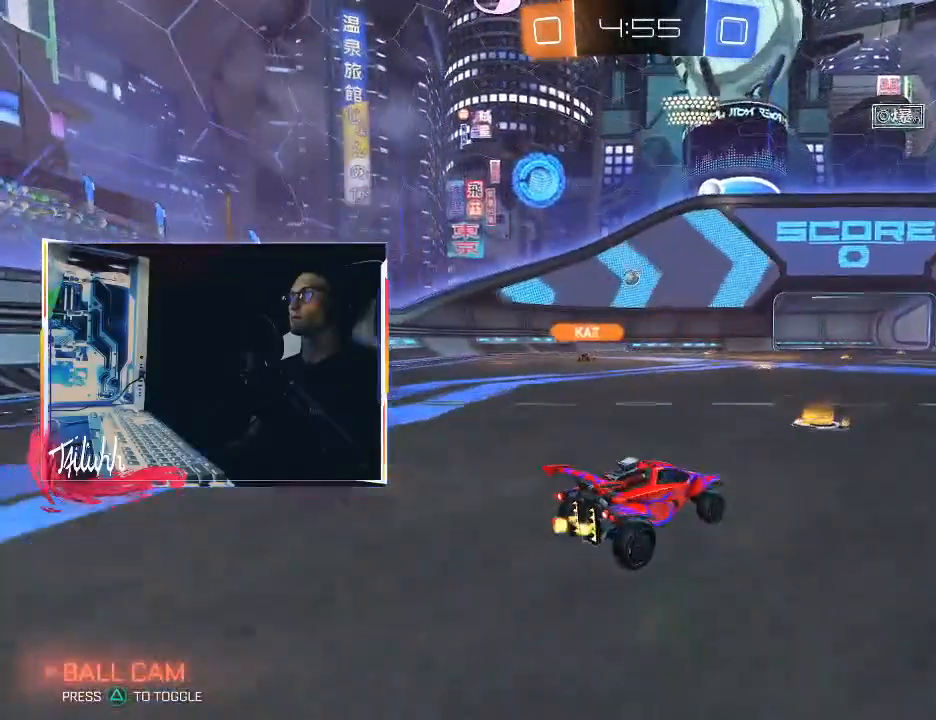
{"buttons": ["R2"], "left_stick": "center", "right_stick": "center", "events": [[83, "left_stick", "center"], [133, "left_stick", "down-right"], [433, "left_stick", "center"]]}
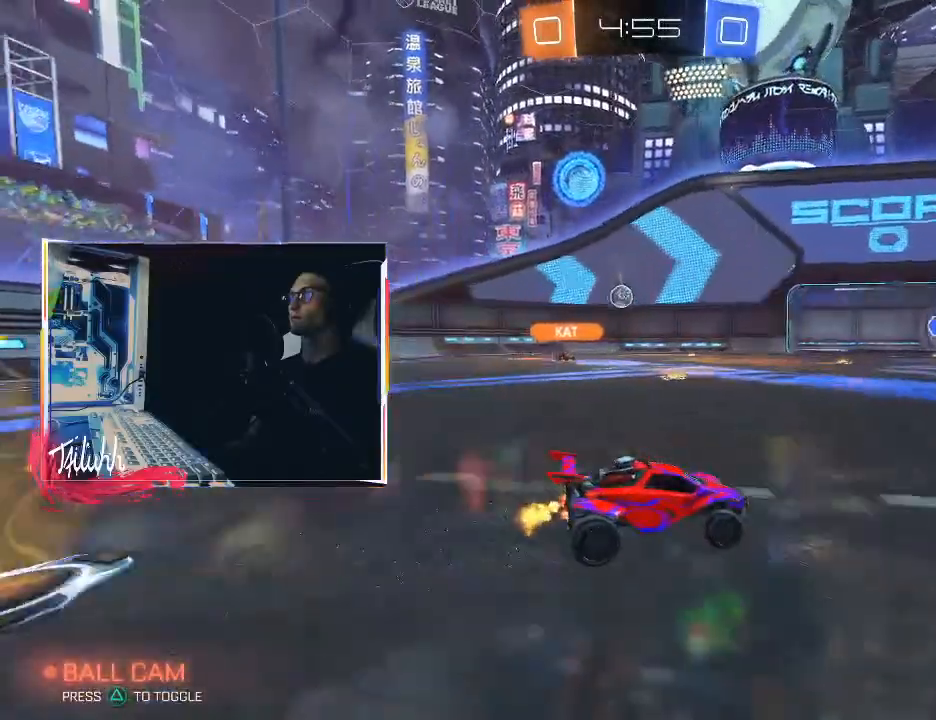
{"buttons": ["CIRCLE", "R2"], "left_stick": "up-left", "right_stick": "center", "events": [[33, "left_stick", "up-left"], [283, "CIRCLE", "down"], [300, "left_stick", "center"], [483, "left_stick", "up-left"]]}
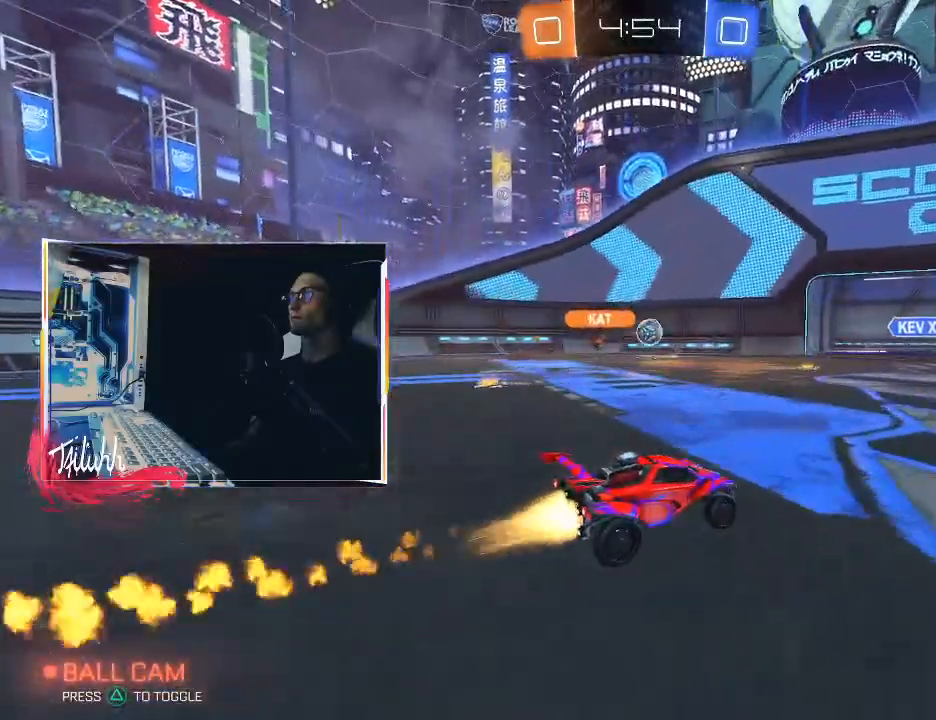
{"buttons": ["R2"], "left_stick": "right", "right_stick": "center", "events": [[83, "CIRCLE", "up"], [167, "left_stick", "right"], [233, "L1", "down"], [317, "L1", "up"]]}
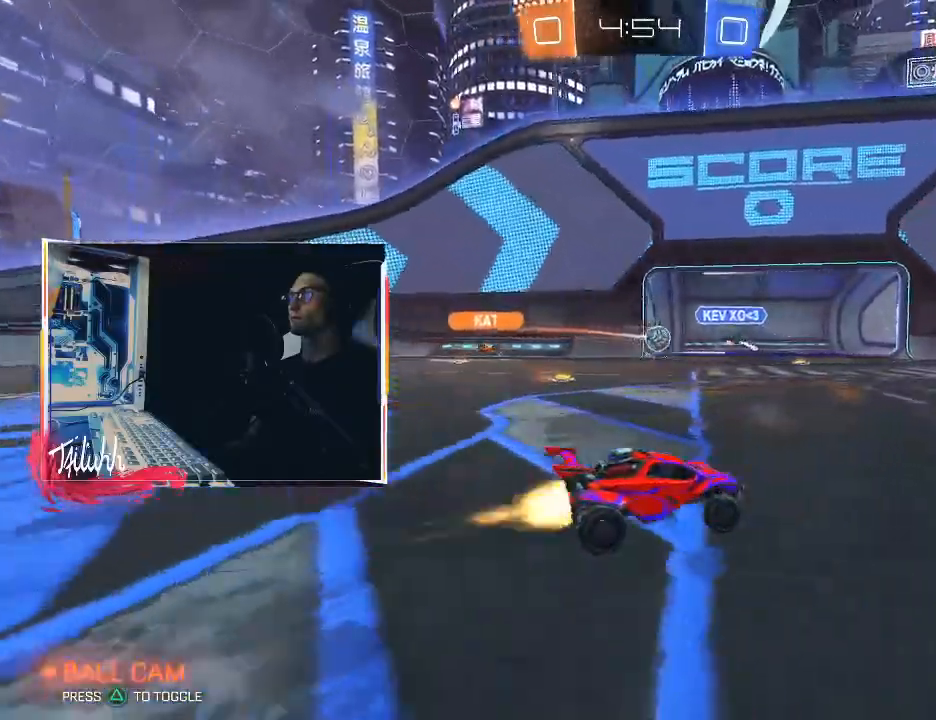
{"buttons": ["R2"], "left_stick": "right", "right_stick": "center", "events": [[17, "CIRCLE", "down"], [83, "L1", "down"], [150, "L1", "up"], [300, "CIRCLE", "up"]]}
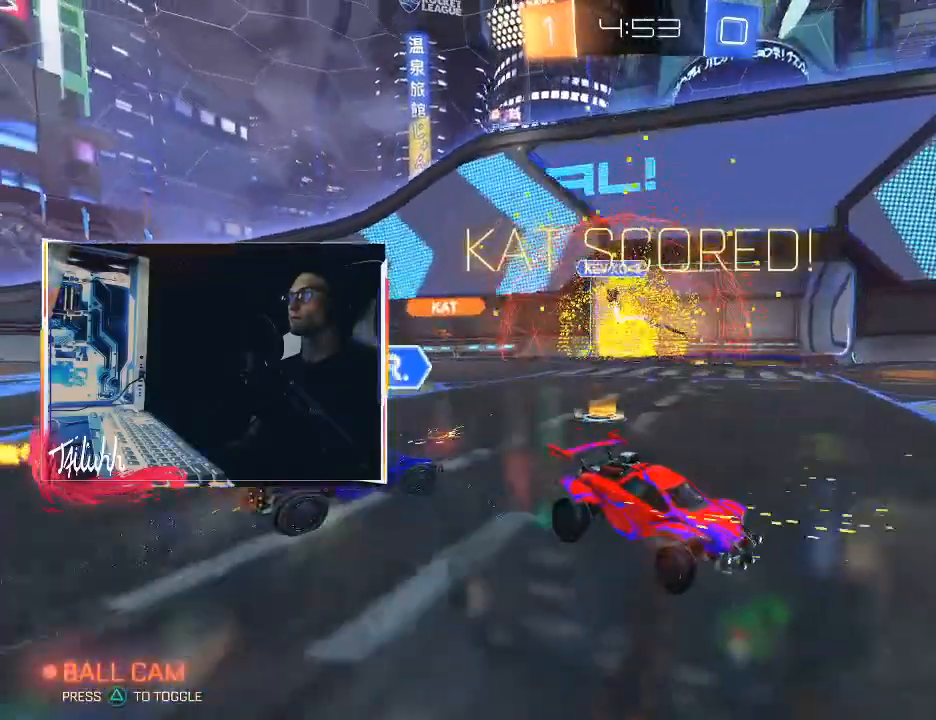
{"buttons": ["R2"], "left_stick": "center", "right_stick": "center", "events": [[17, "left_stick", "center"]]}
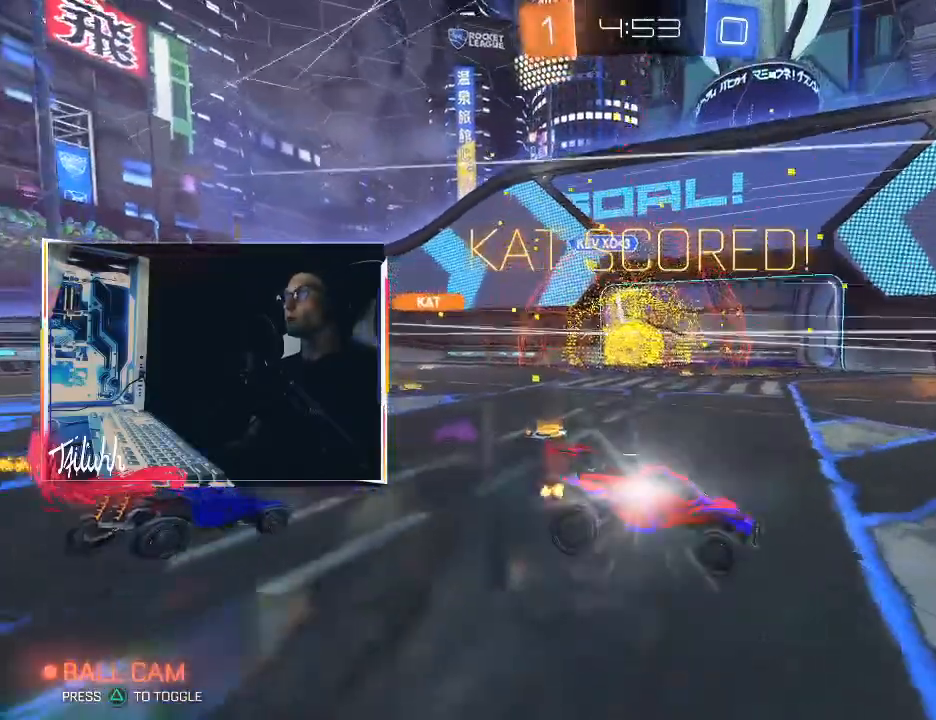
{"buttons": [], "left_stick": "center", "right_stick": "center", "events": [[83, "R2", "up"]]}
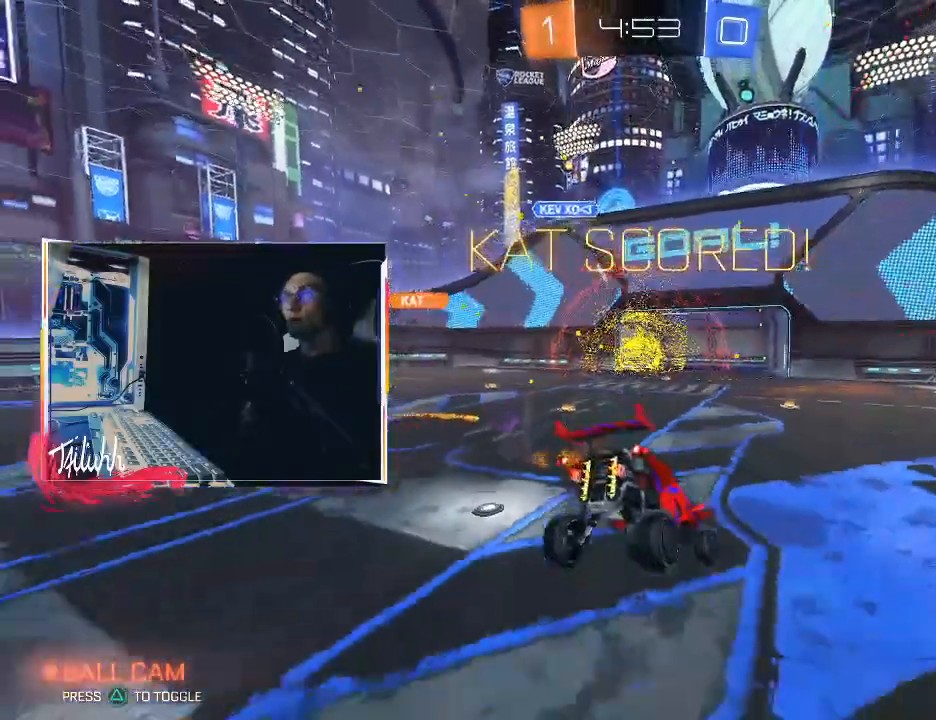
{"buttons": [], "left_stick": "center", "right_stick": "center", "events": []}
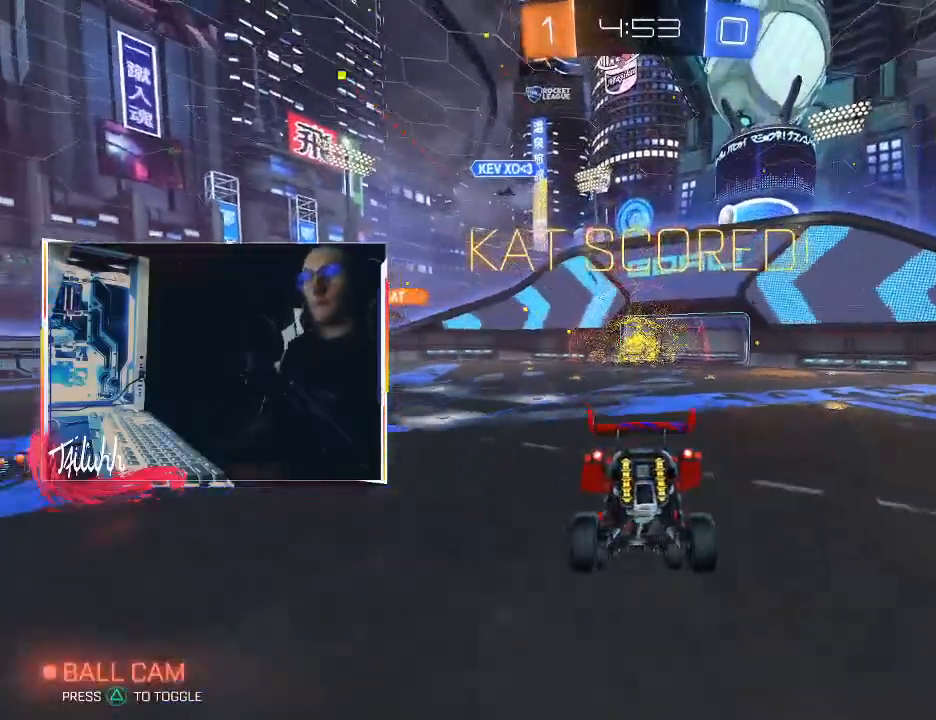
{"buttons": [], "left_stick": "center", "right_stick": "center", "events": []}
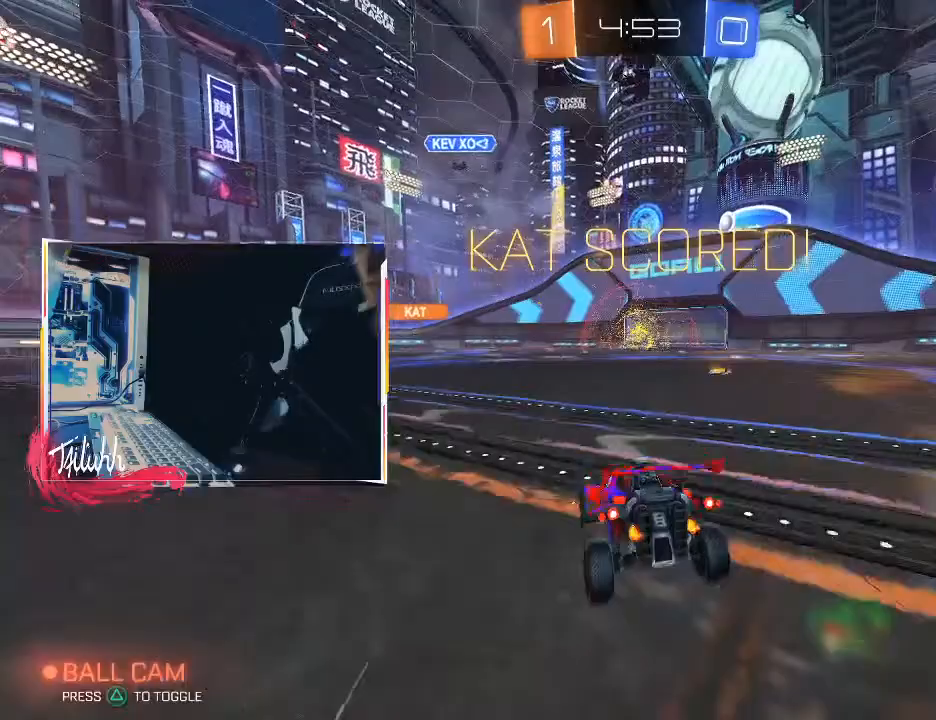
{"buttons": [], "left_stick": "center", "right_stick": "center", "events": []}
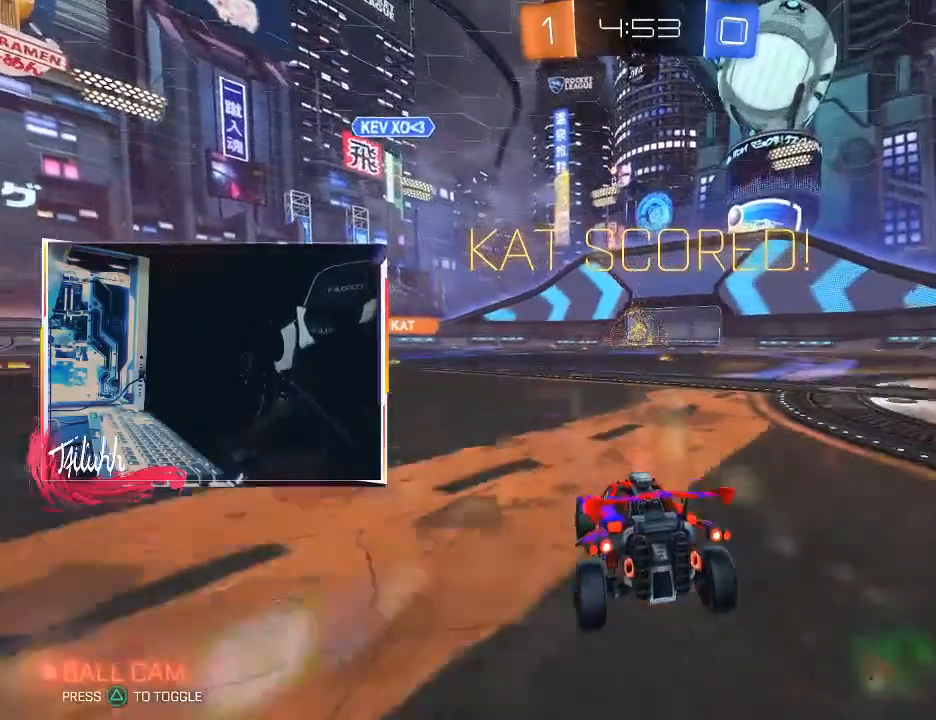
{"buttons": [], "left_stick": "center", "right_stick": "center", "events": []}